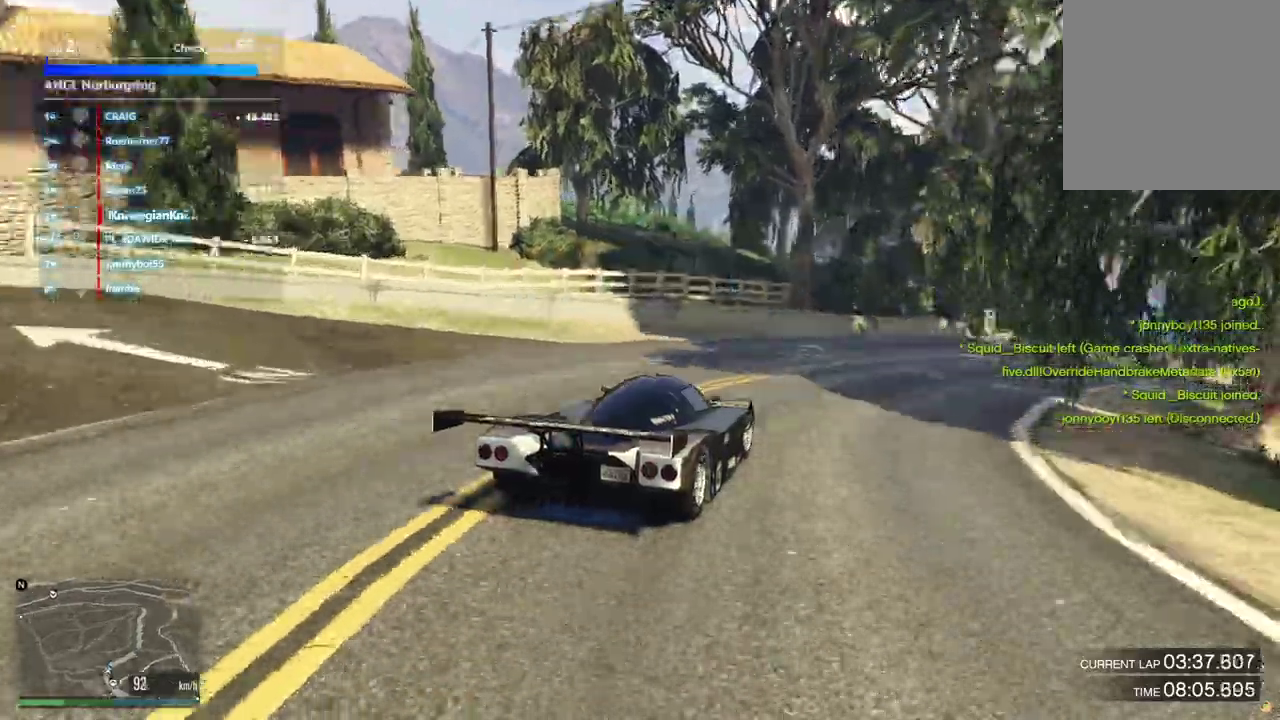
Gameplay with a controller (Xbox layout); each line is a JSON object with the inputs held at the frame after it (dt_ms = milliseconds from this image to that frame). "events" lists button and stick changes between this image and that frame as [ms after this image, input, new state], when the widget could be followed in between. Not read: L3 R2 R3.
{"dt_ms": 400, "buttons": [], "left_stick": "center", "right_stick": "center", "events": [[267, "left_stick", "center"]]}
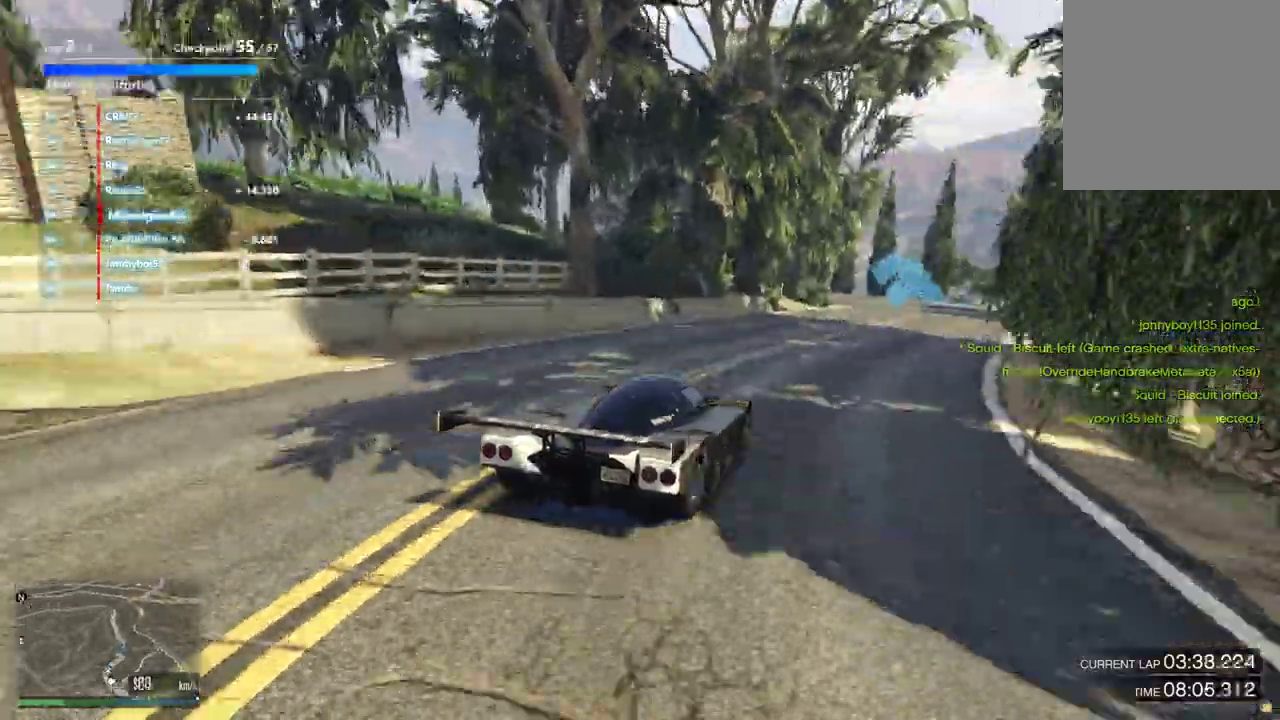
{"dt_ms": 500, "buttons": [], "left_stick": "down-right", "right_stick": "center", "events": [[67, "left_stick", "down-right"], [200, "left_stick", "center"], [367, "left_stick", "down-right"]]}
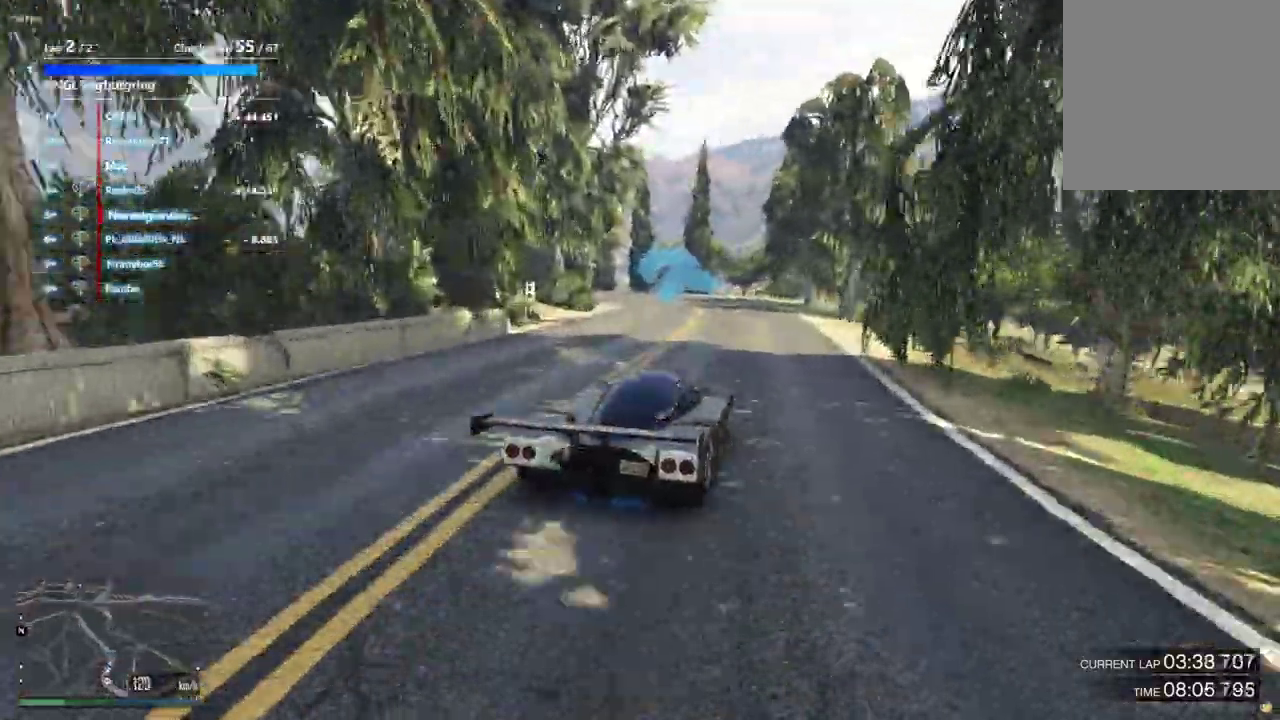
{"dt_ms": 500, "buttons": [], "left_stick": "left", "right_stick": "center", "events": [[33, "left_stick", "center"], [133, "left_stick", "left"], [367, "left_stick", "center"], [433, "left_stick", "left"]]}
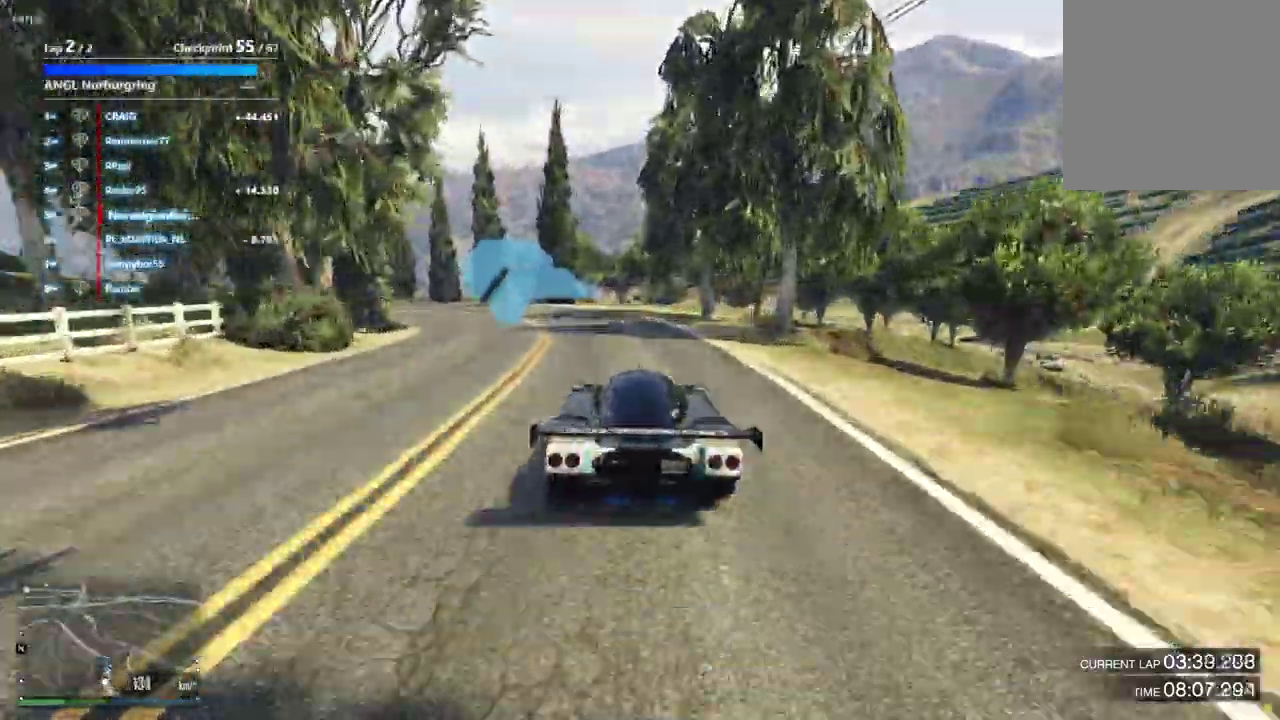
{"dt_ms": 400, "buttons": [], "left_stick": "center", "right_stick": "center", "events": [[167, "left_stick", "up-left"], [267, "left_stick", "left"], [400, "left_stick", "center"]]}
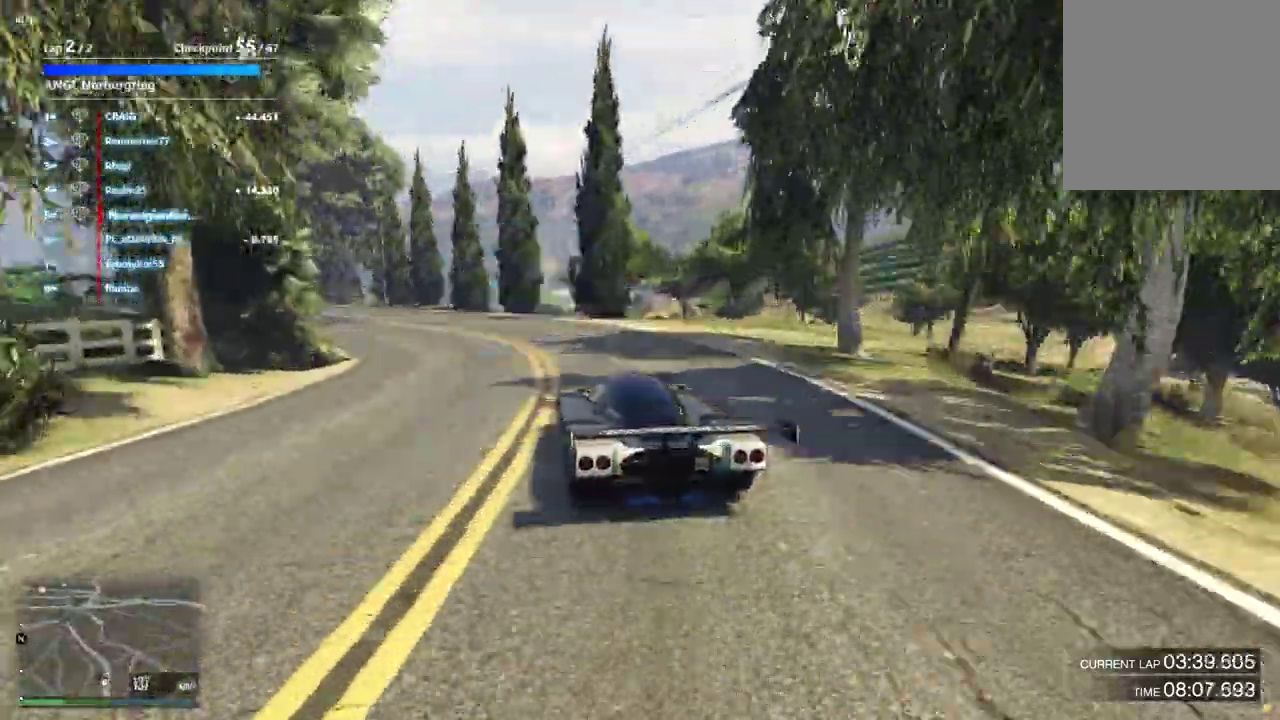
{"dt_ms": 600, "buttons": [], "left_stick": "left", "right_stick": "center"}